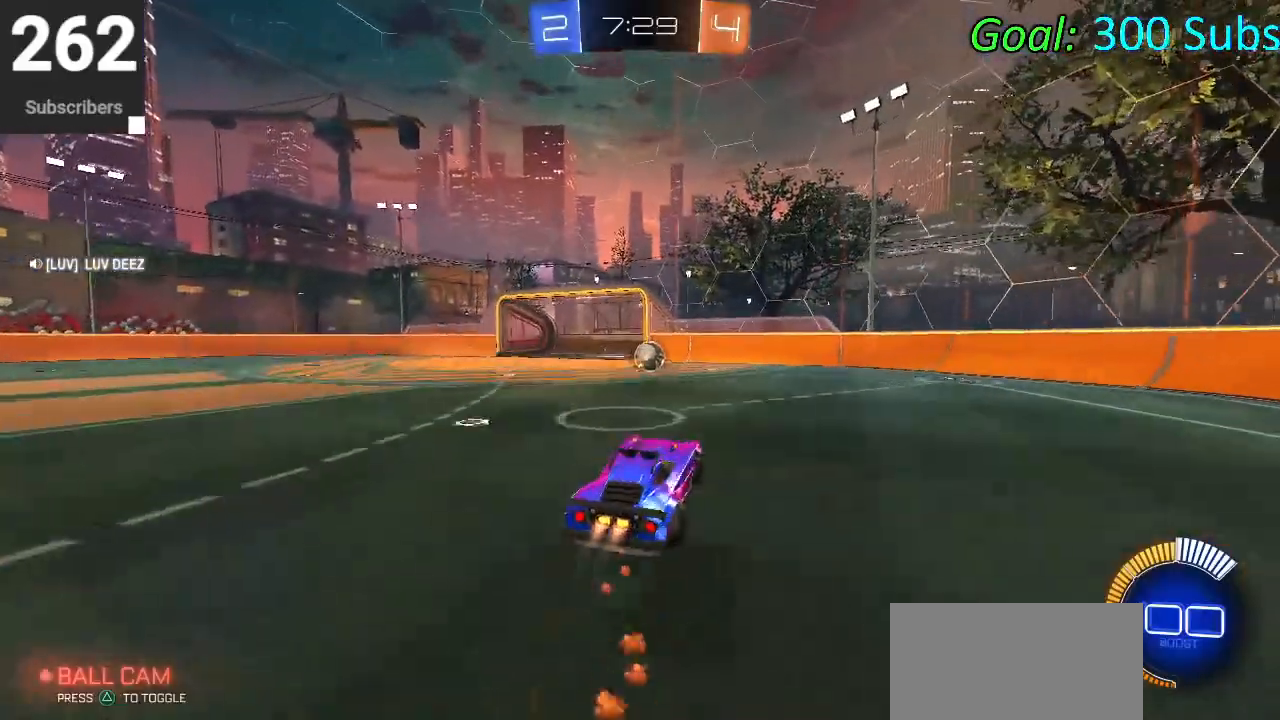
Gameplay with a controller (PlayStation layout); each line is a JSON object with the inputs held at the frame after it. "events" lists button and stick changes between this image and that frame as [ms after this image, input, new state], when the widget could be followed in between.
{"buttons": ["CIRCLE", "L1", "R2"], "left_stick": "right", "right_stick": "center", "events": [[50, "CROSS", "down"], [100, "left_stick", "down"], [150, "left_stick", "down-right"], [183, "L1", "down"], [267, "CROSS", "up"], [333, "left_stick", "up-right"], [483, "left_stick", "right"]]}
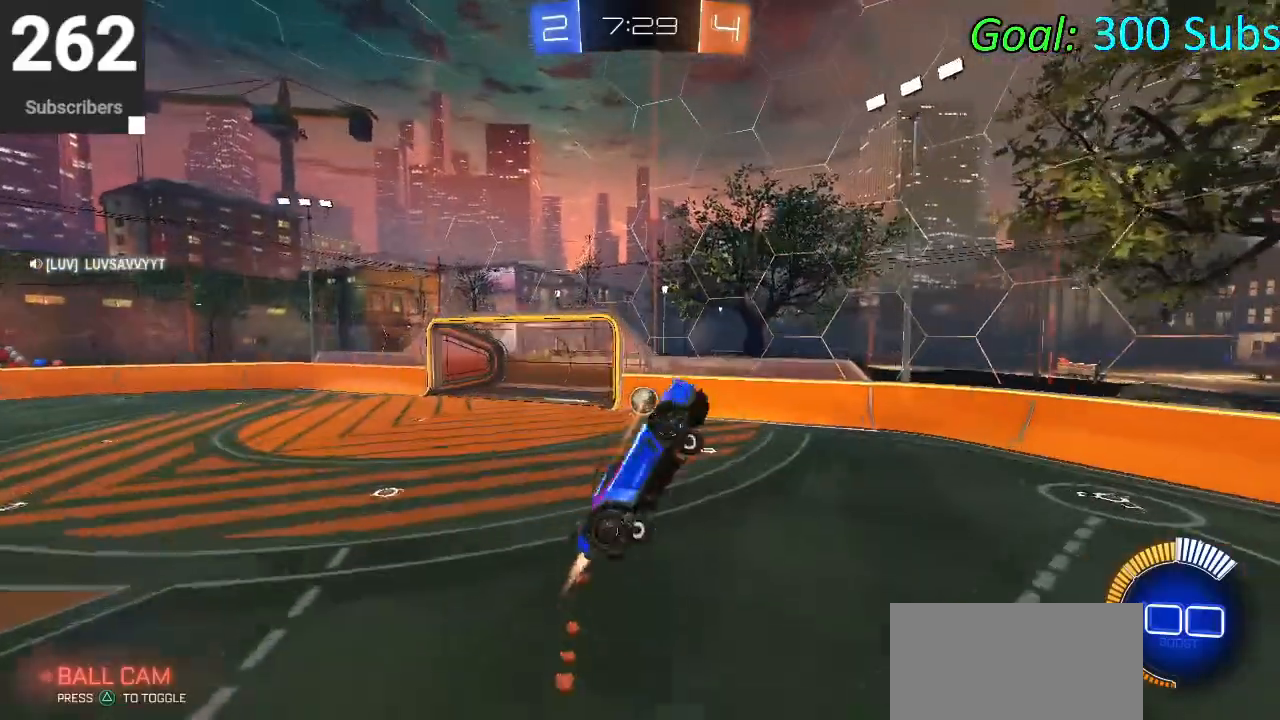
{"buttons": ["CIRCLE", "L1", "R2"], "left_stick": "up-left", "right_stick": "center", "events": [[50, "CIRCLE", "up"], [67, "left_stick", "down-right"], [167, "left_stick", "center"], [217, "left_stick", "right"], [350, "left_stick", "center"], [383, "CIRCLE", "down"], [500, "left_stick", "up-left"]]}
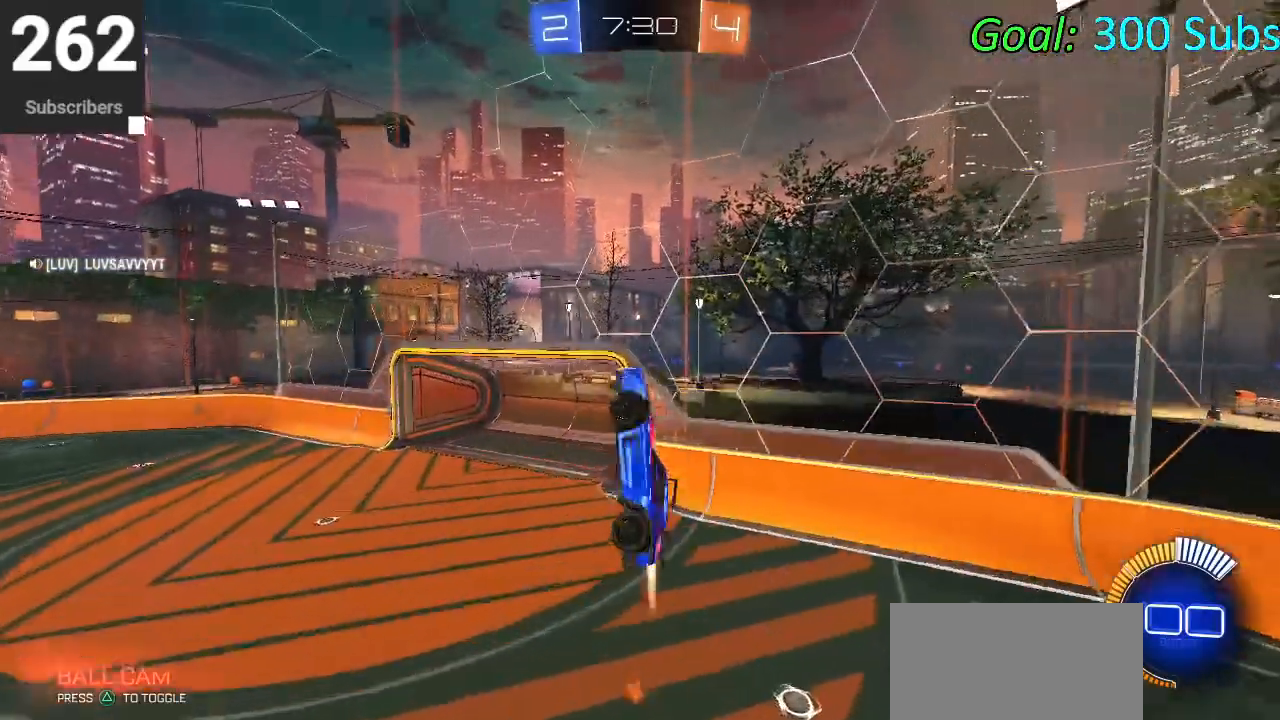
{"buttons": ["R2"], "left_stick": "down-left", "right_stick": "center", "events": [[33, "CIRCLE", "up"], [100, "left_stick", "left"], [250, "CIRCLE", "down"], [267, "L1", "up"], [367, "CIRCLE", "up"], [433, "left_stick", "down-left"]]}
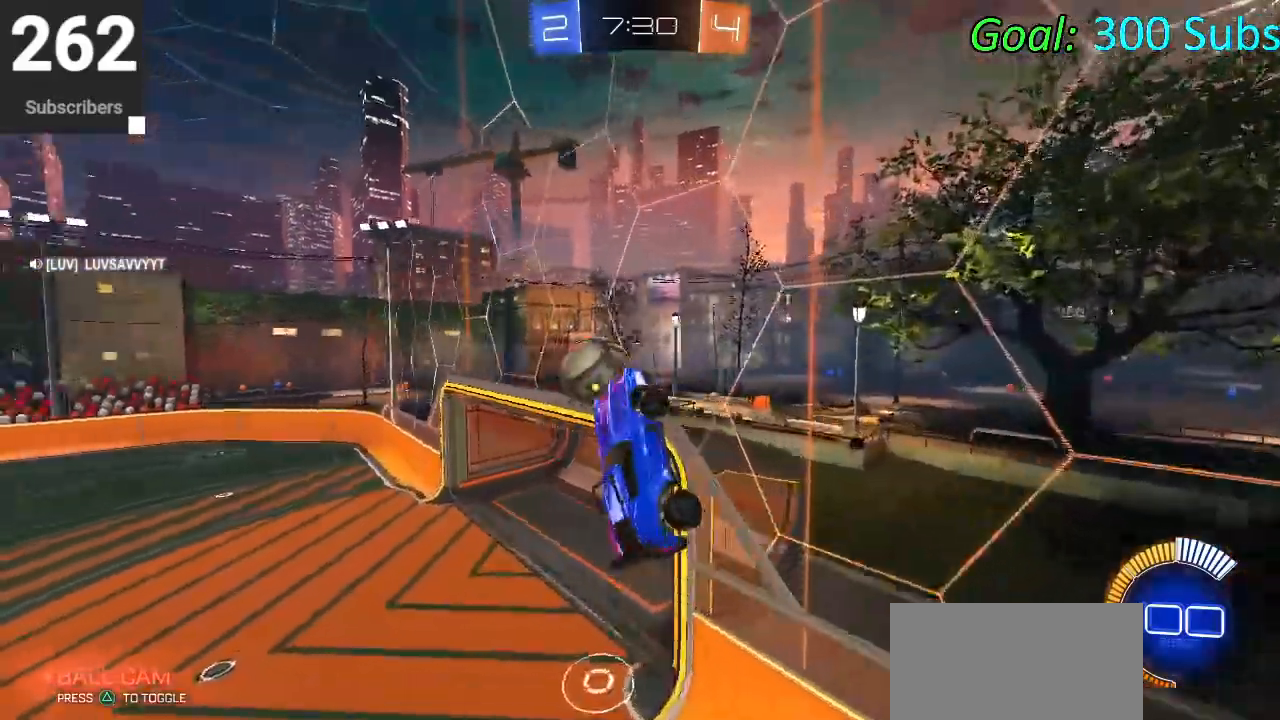
{"buttons": ["CIRCLE", "R2"], "left_stick": "center", "right_stick": "center", "events": [[283, "left_stick", "center"], [483, "CIRCLE", "down"]]}
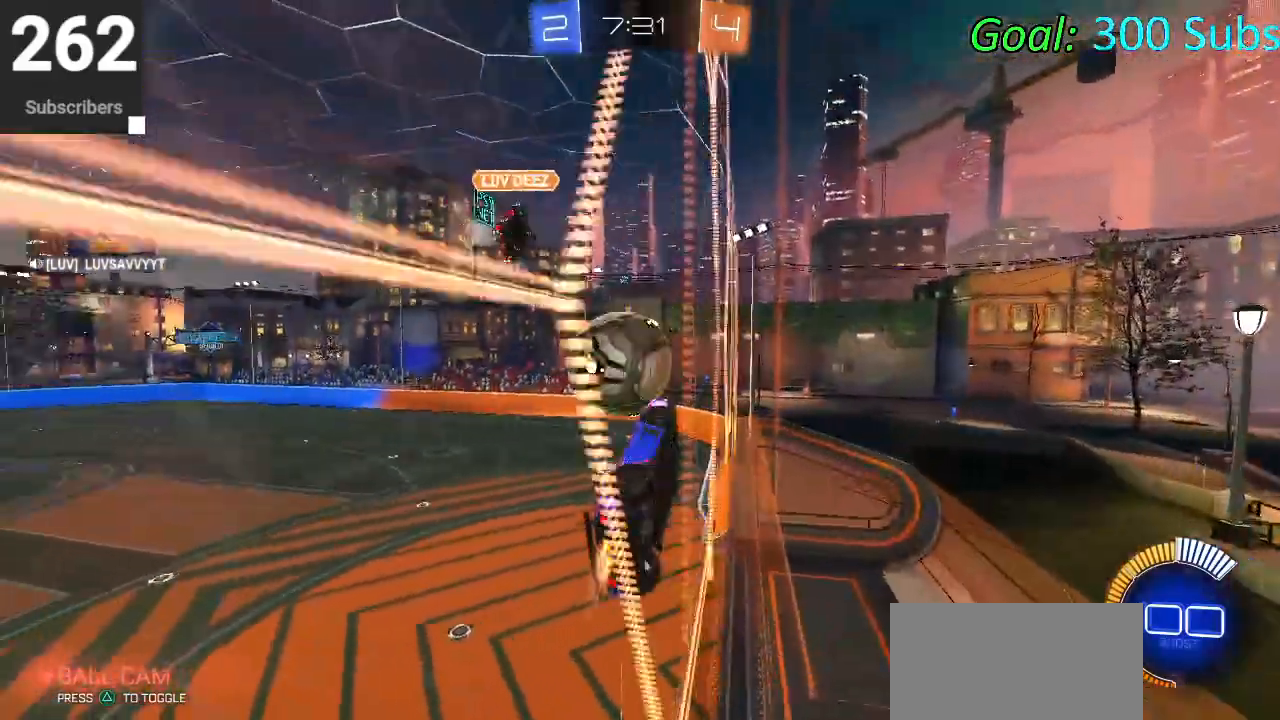
{"buttons": ["L2"], "left_stick": "left", "right_stick": "center", "events": [[83, "CIRCLE", "up"], [183, "left_stick", "left"], [433, "L2", "down"], [433, "R2", "up"]]}
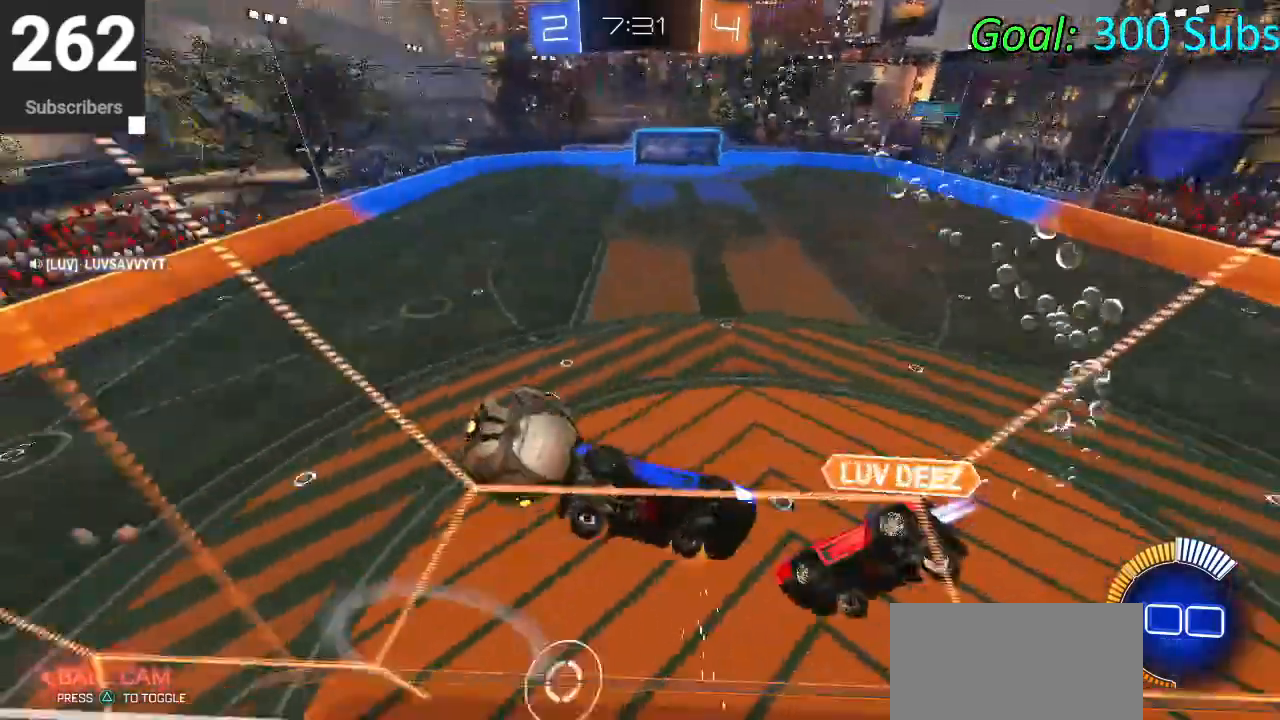
{"buttons": ["CROSS", "R2"], "left_stick": "down-left", "right_stick": "center", "events": [[83, "R2", "down"], [150, "L2", "up"], [433, "CROSS", "down"], [483, "left_stick", "down-left"]]}
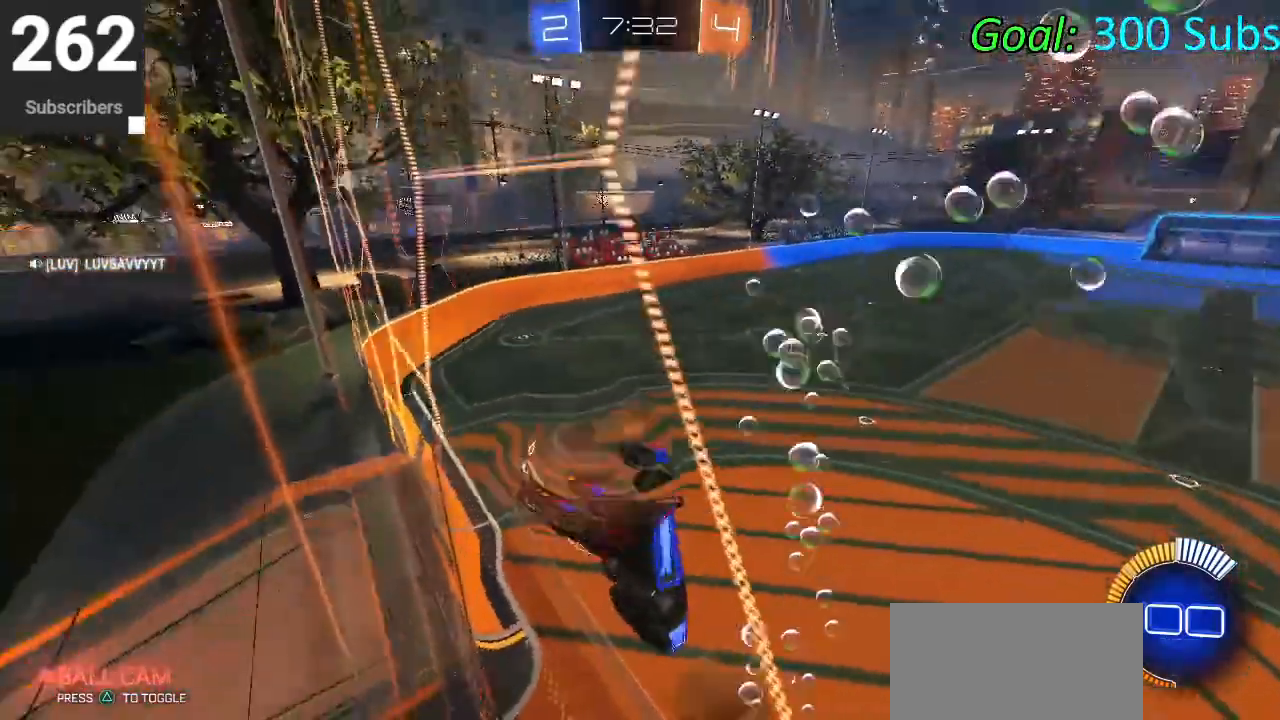
{"buttons": ["CIRCLE", "R2"], "left_stick": "down-left", "right_stick": "center", "events": [[167, "CROSS", "up"], [300, "L1", "down"], [383, "CIRCLE", "down"], [500, "L1", "up"]]}
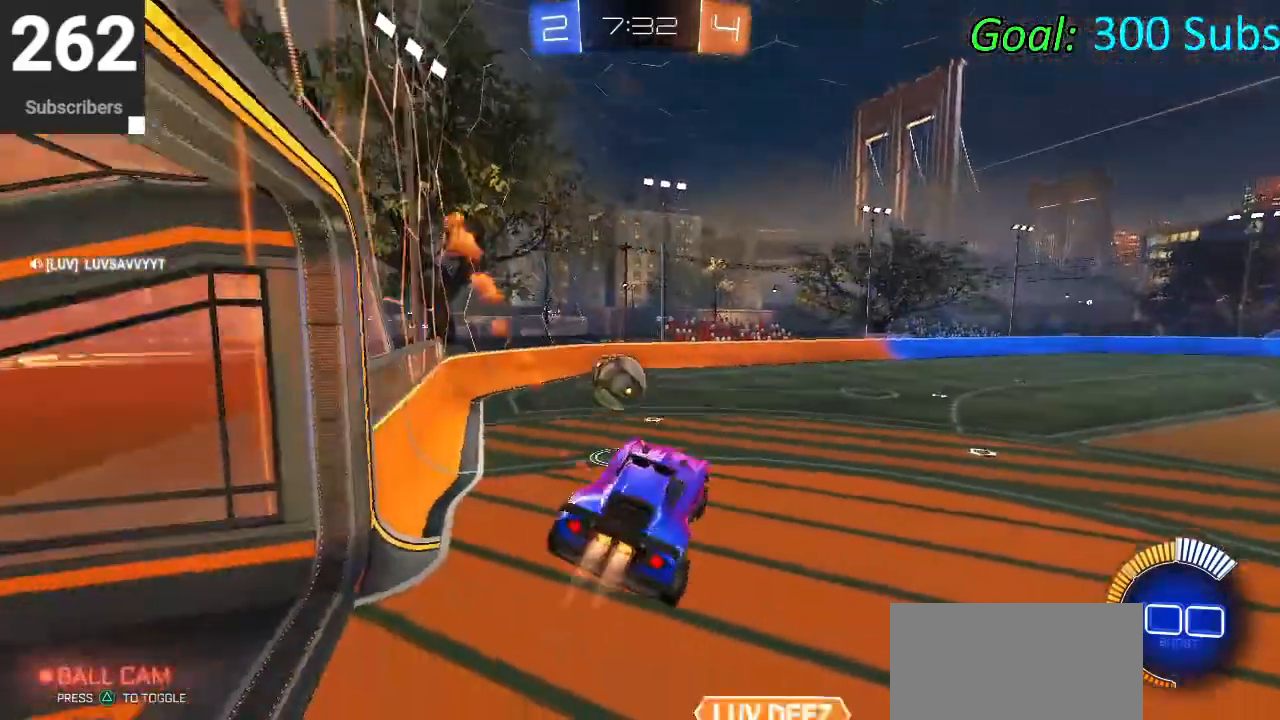
{"buttons": ["CIRCLE", "R1", "R2"], "left_stick": "left", "right_stick": "center", "events": [[50, "left_stick", "center"], [117, "left_stick", "up"], [217, "CROSS", "down"], [367, "left_stick", "left"], [400, "CROSS", "up"], [467, "R1", "down"]]}
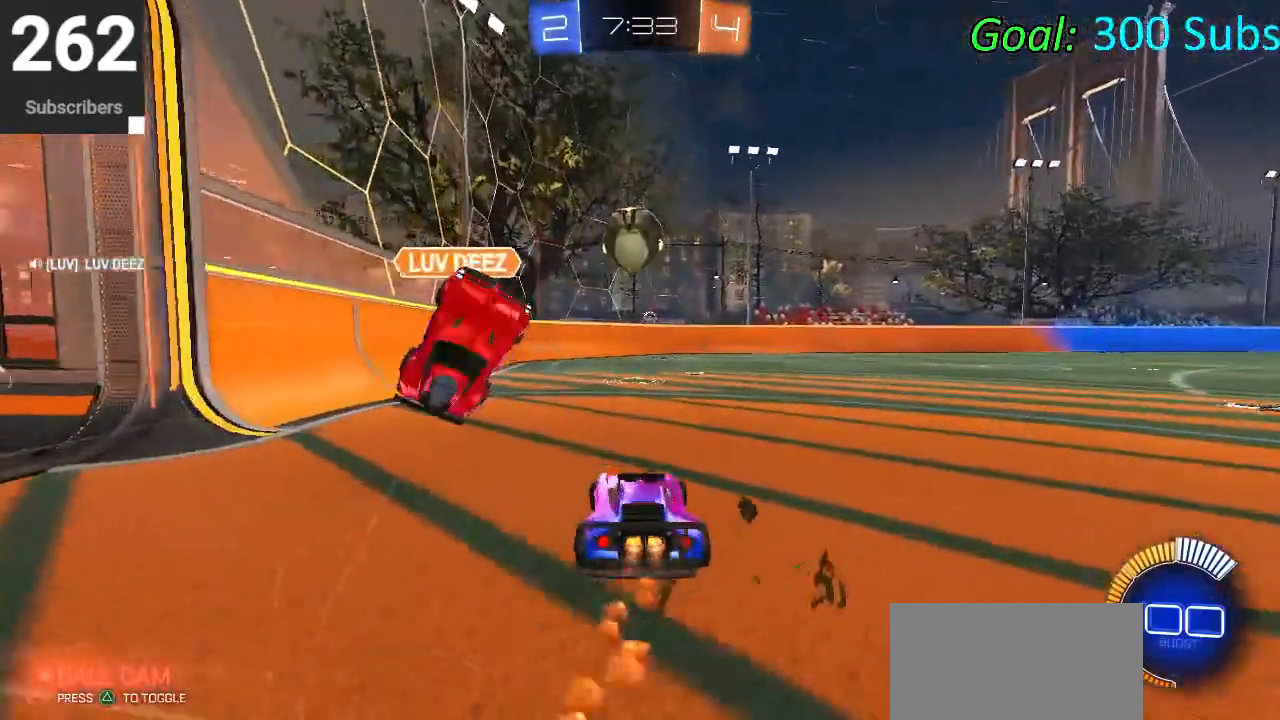
{"buttons": ["L2"], "left_stick": "center", "right_stick": "center", "events": [[67, "R1", "up"], [117, "left_stick", "center"], [167, "CIRCLE", "up"], [200, "left_stick", "right"], [283, "R2", "up"], [367, "left_stick", "center"], [433, "L2", "down"]]}
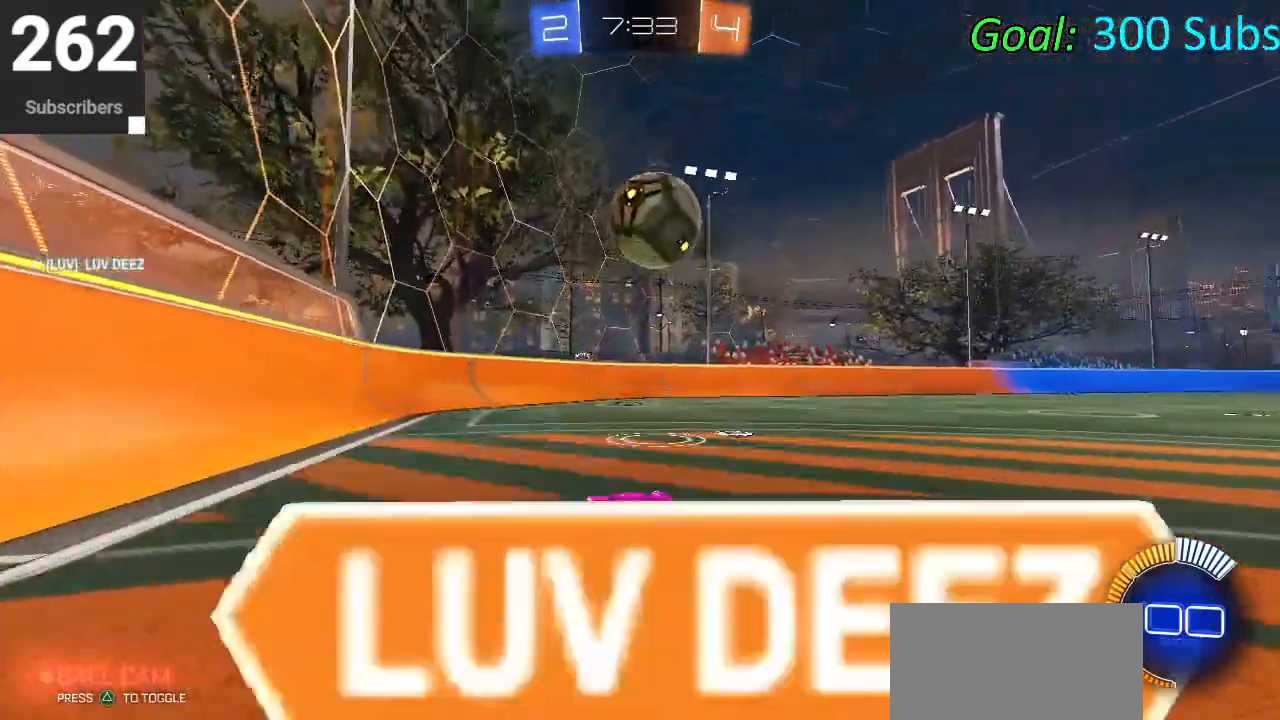
{"buttons": ["R2"], "left_stick": "center", "right_stick": "center", "events": [[33, "R2", "down"], [117, "L2", "up"], [283, "left_stick", "up-right"], [400, "CIRCLE", "down"], [417, "left_stick", "center"], [500, "CIRCLE", "up"]]}
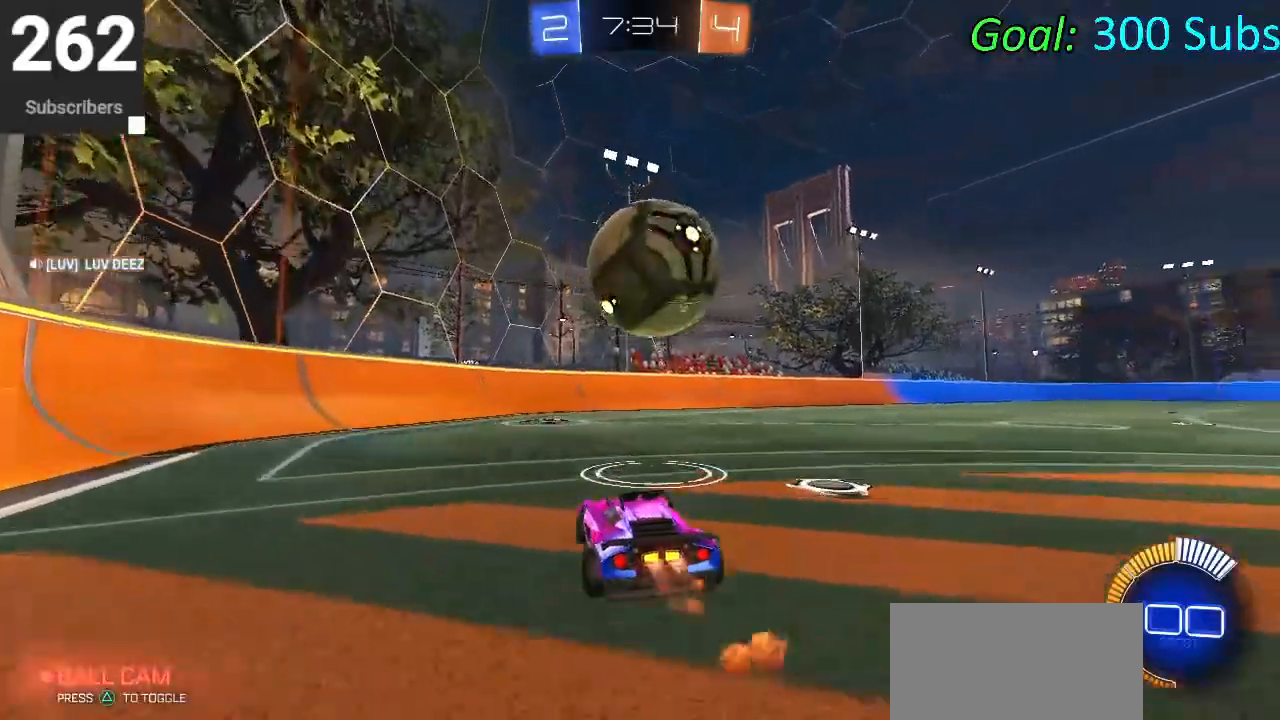
{"buttons": ["CIRCLE", "R2"], "left_stick": "center", "right_stick": "center", "events": [[67, "R2", "up"], [200, "left_stick", "right"], [233, "R2", "down"], [383, "left_stick", "center"], [467, "CIRCLE", "down"]]}
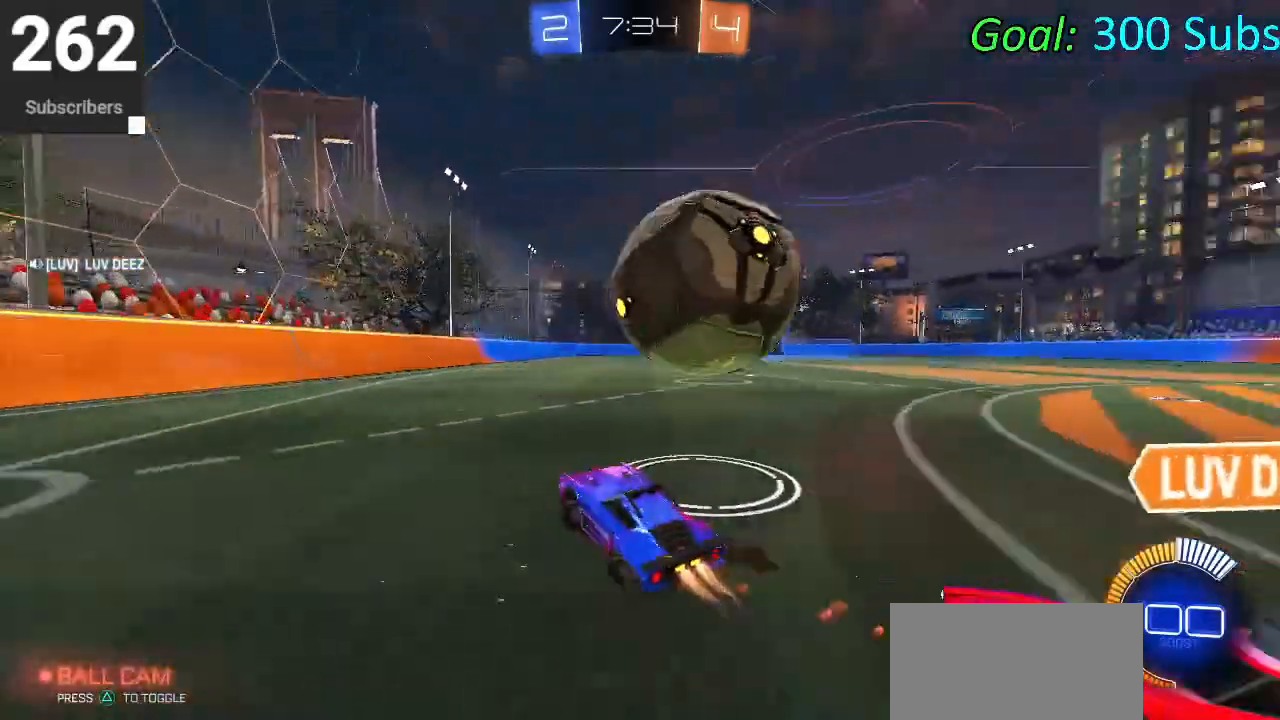
{"buttons": ["CIRCLE", "R2"], "left_stick": "left", "right_stick": "center", "events": [[67, "left_stick", "right"], [100, "CIRCLE", "up"], [217, "left_stick", "center"], [250, "R2", "up"], [317, "R2", "down"], [383, "left_stick", "left"], [400, "CIRCLE", "down"]]}
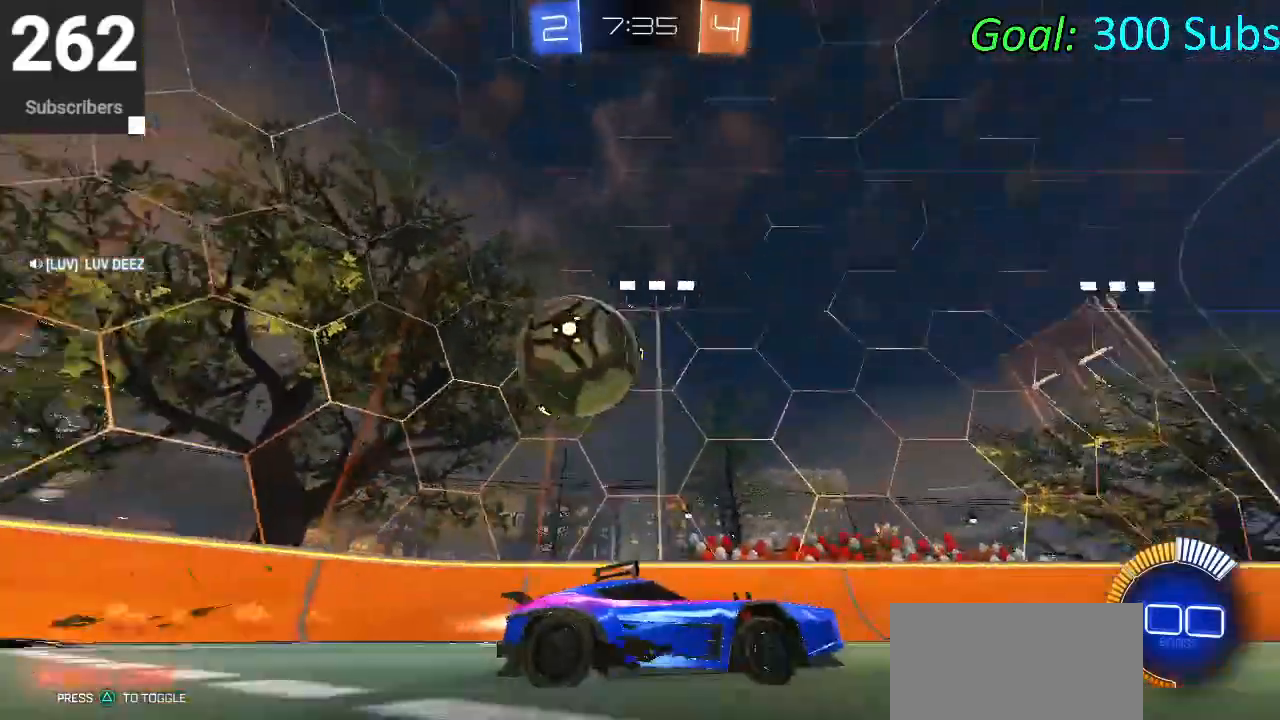
{"buttons": ["R2"], "left_stick": "center", "right_stick": "center", "events": [[67, "CIRCLE", "up"], [100, "R2", "up"], [150, "L2", "down"], [333, "R2", "down"], [350, "L2", "up"], [467, "left_stick", "center"]]}
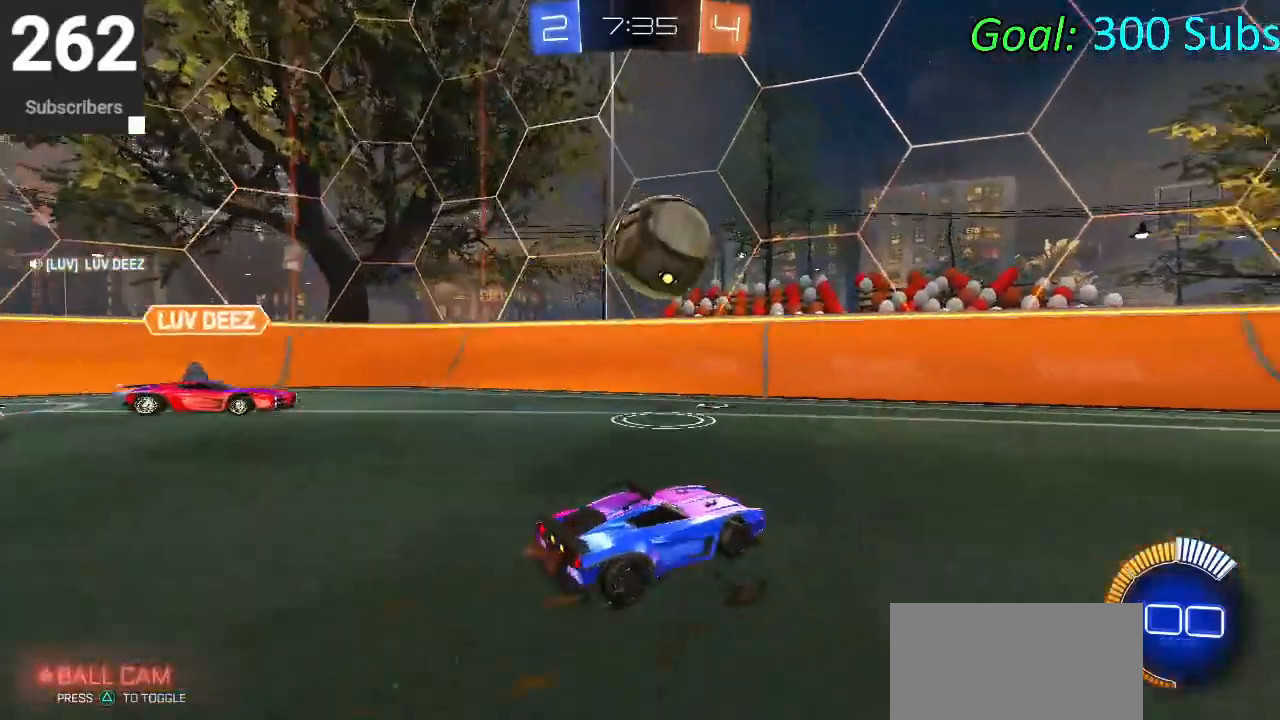
{"buttons": ["CROSS", "CIRCLE", "R2"], "left_stick": "right", "right_stick": "center", "events": [[150, "CIRCLE", "down"], [200, "left_stick", "left"], [333, "left_stick", "right"], [500, "CROSS", "down"]]}
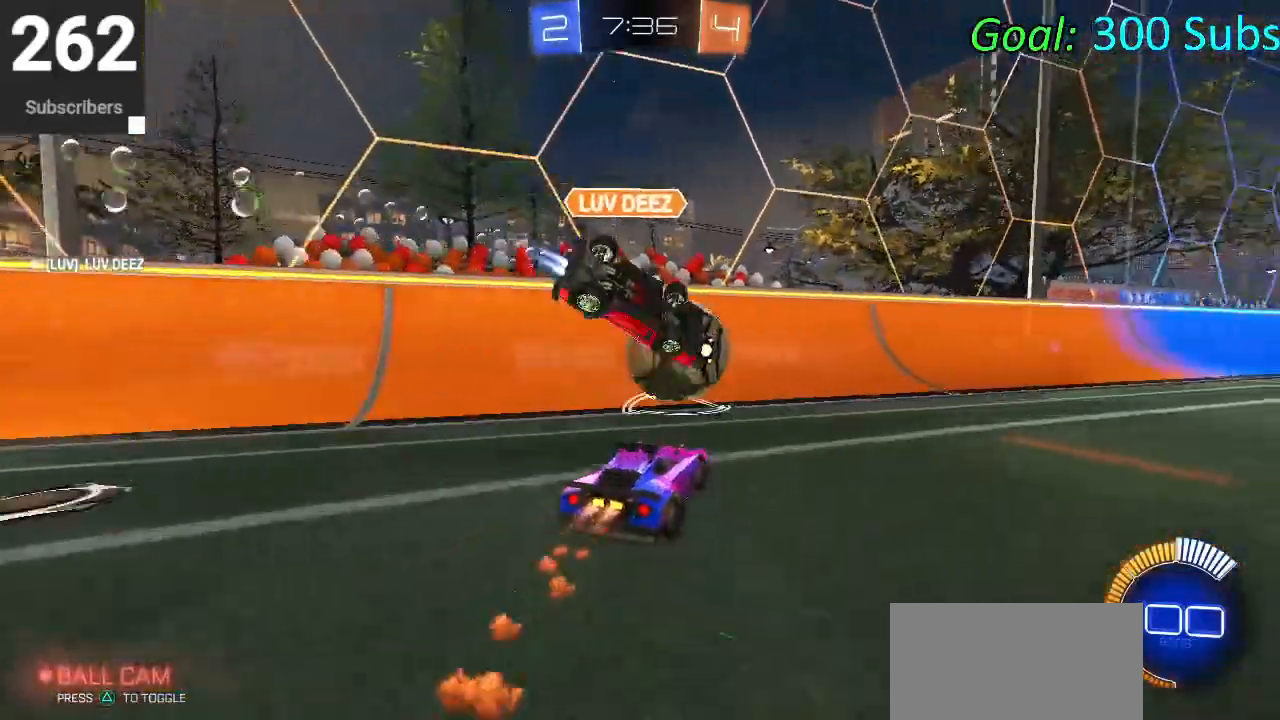
{"buttons": ["CIRCLE", "R2"], "left_stick": "center", "right_stick": "center", "events": [[33, "R1", "down"], [150, "left_stick", "down-left"], [233, "R1", "up"], [250, "CROSS", "up"], [267, "left_stick", "left"], [467, "left_stick", "center"]]}
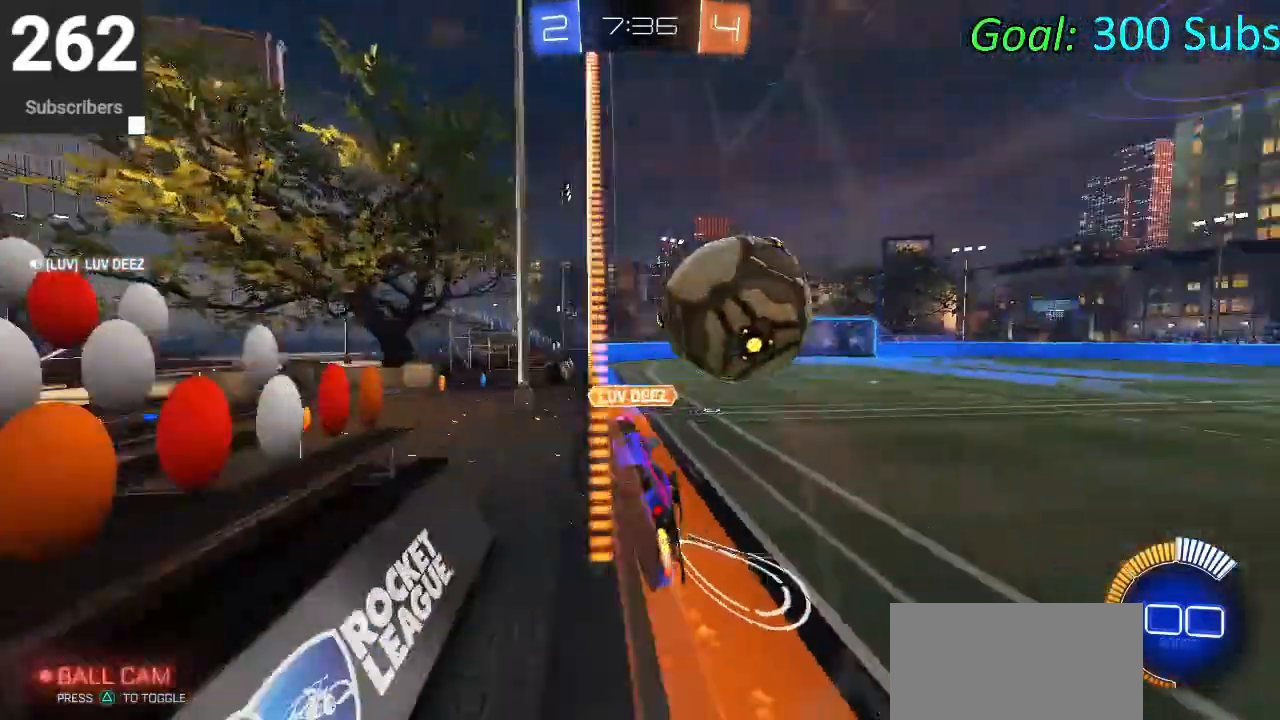
{"buttons": ["CROSS", "R2"], "left_stick": "down", "right_stick": "center", "events": [[150, "left_stick", "right"], [267, "left_stick", "center"], [350, "CIRCLE", "up"], [367, "R2", "up"], [450, "CROSS", "down"], [450, "left_stick", "down"], [467, "R2", "down"]]}
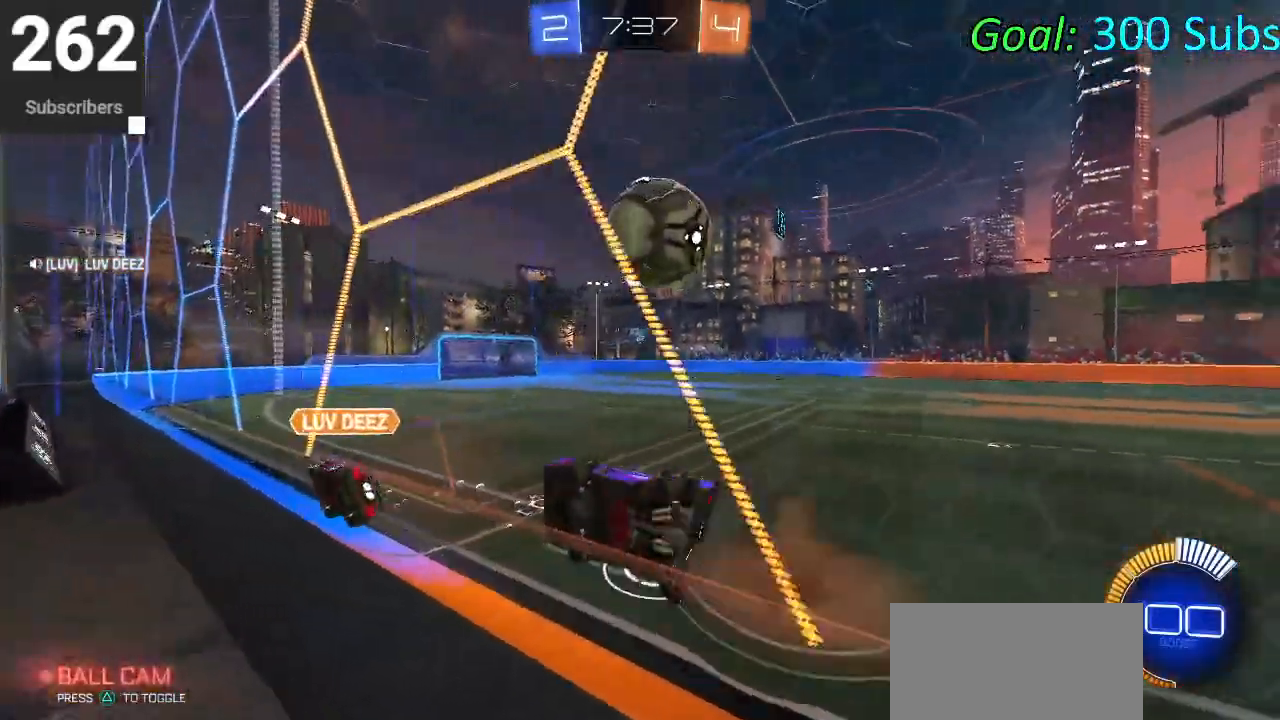
{"buttons": ["CIRCLE", "L1", "R2"], "left_stick": "down-right", "right_stick": "center", "events": [[50, "L1", "down"], [117, "CROSS", "up"], [150, "R2", "up"], [150, "left_stick", "down-right"], [200, "R2", "down"], [267, "CIRCLE", "down"]]}
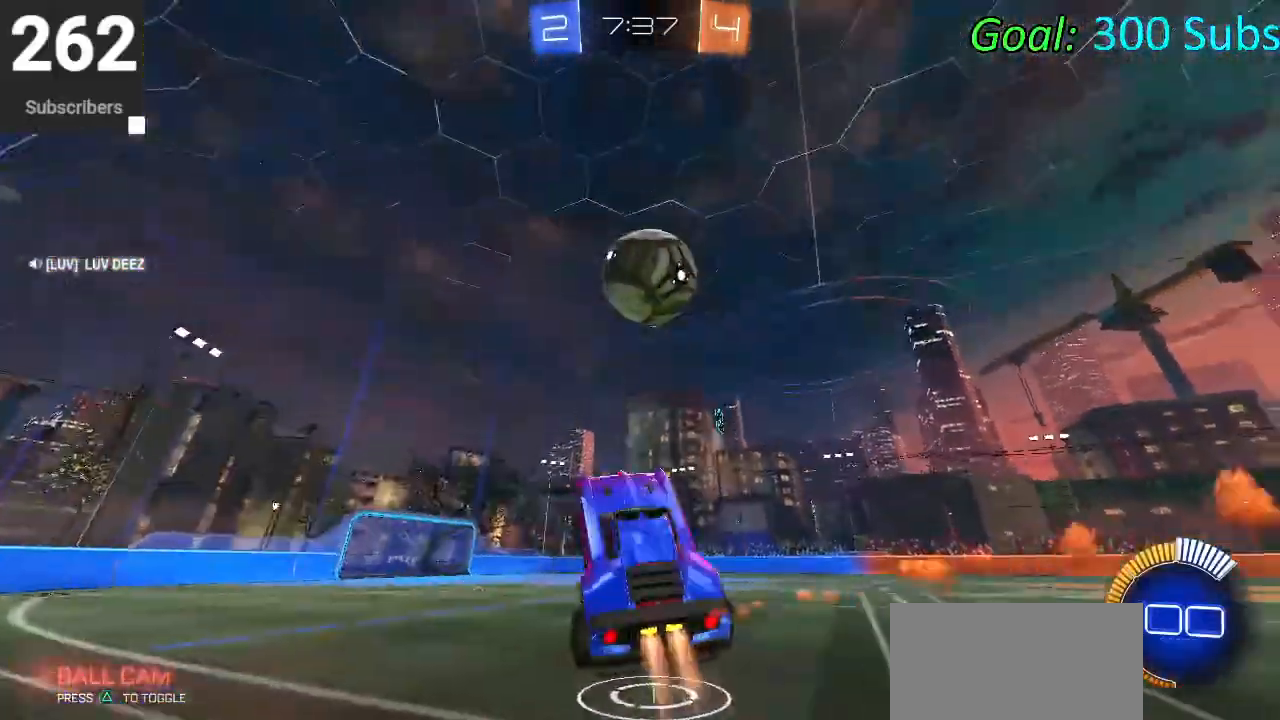
{"buttons": ["CIRCLE", "R2"], "left_stick": "down-right", "right_stick": "center", "events": [[117, "L1", "up"], [217, "CROSS", "down"], [467, "CROSS", "up"]]}
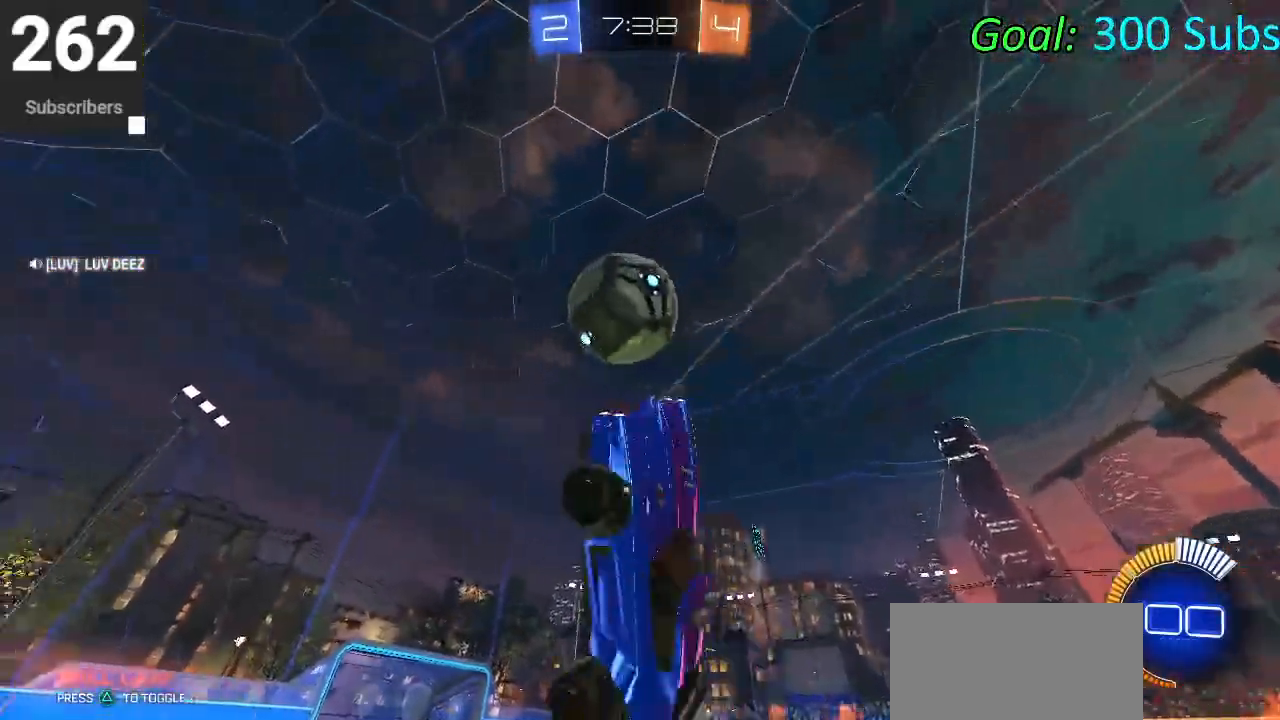
{"buttons": ["R2"], "left_stick": "up", "right_stick": "center", "events": [[217, "CIRCLE", "up"], [367, "left_stick", "center"], [483, "left_stick", "up"]]}
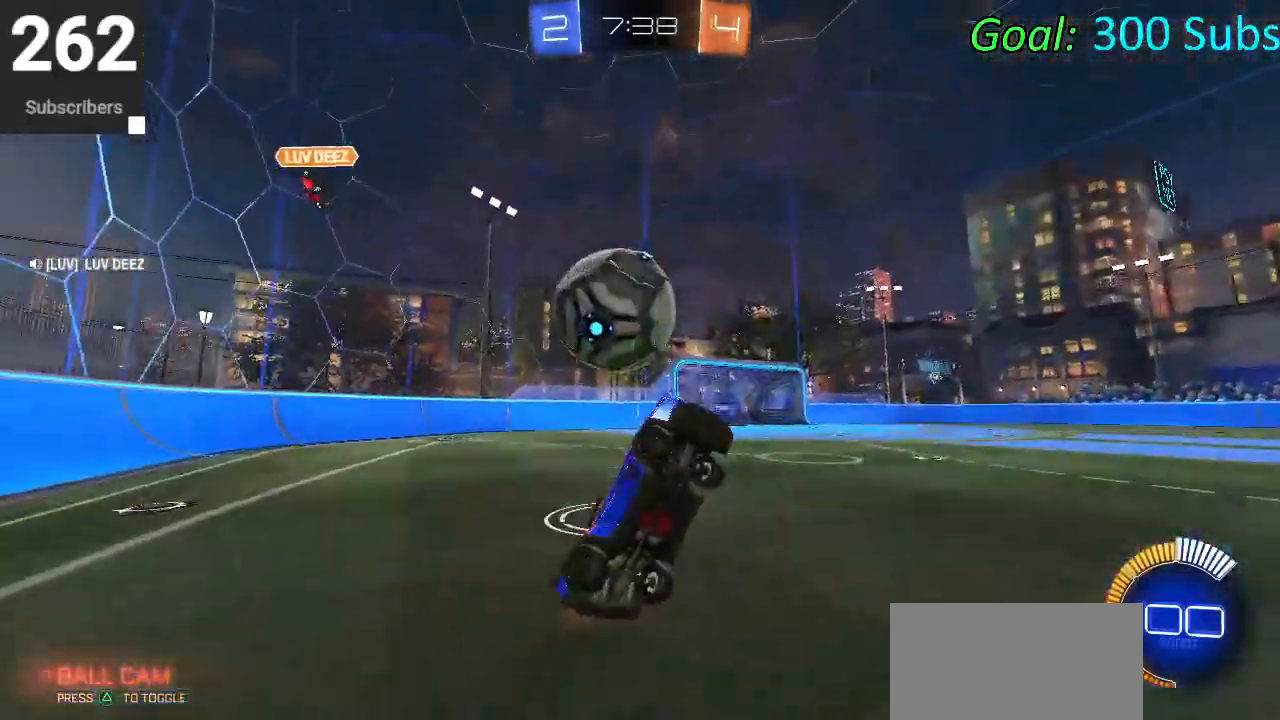
{"buttons": ["SQUARE", "R2"], "left_stick": "left", "right_stick": "center", "events": [[17, "R1", "down"], [17, "R2", "up"], [217, "R2", "down"], [283, "SQUARE", "down"], [333, "R1", "up"], [333, "left_stick", "up-left"], [467, "left_stick", "left"]]}
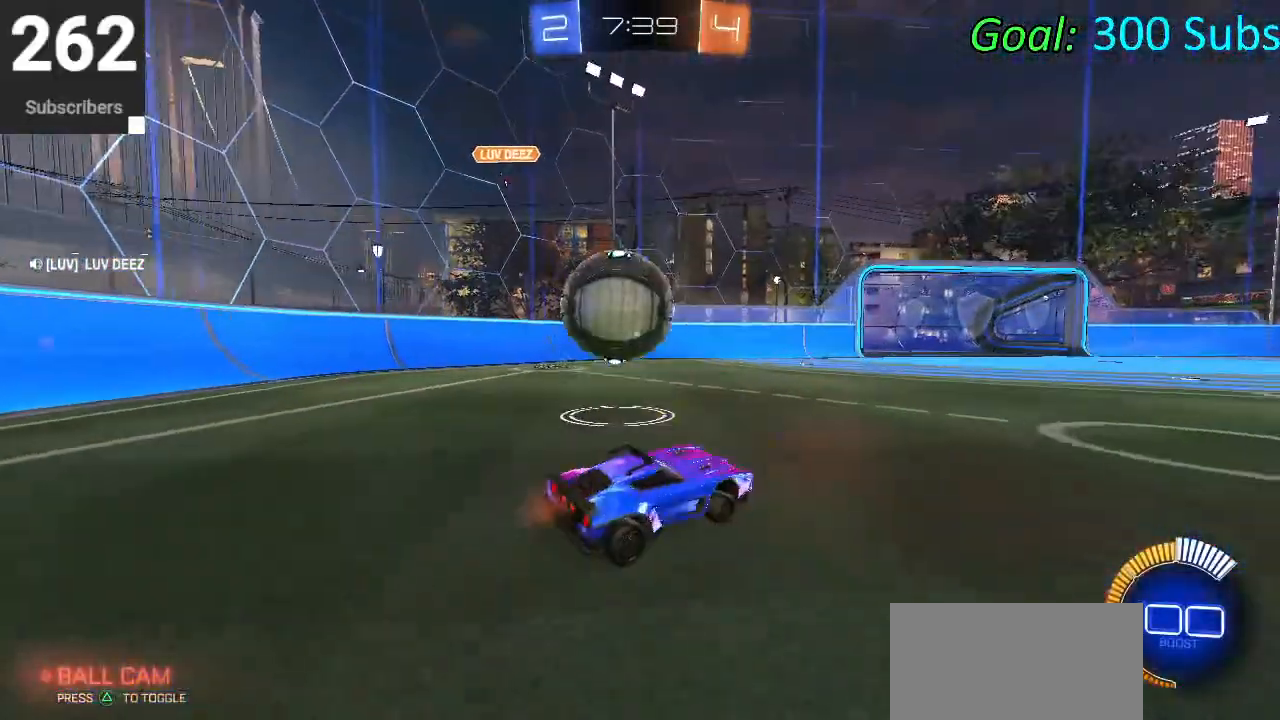
{"buttons": ["R2"], "left_stick": "left", "right_stick": "center", "events": [[33, "SQUARE", "up"], [300, "CIRCLE", "down"], [317, "left_stick", "center"], [433, "CIRCLE", "up"], [483, "left_stick", "left"]]}
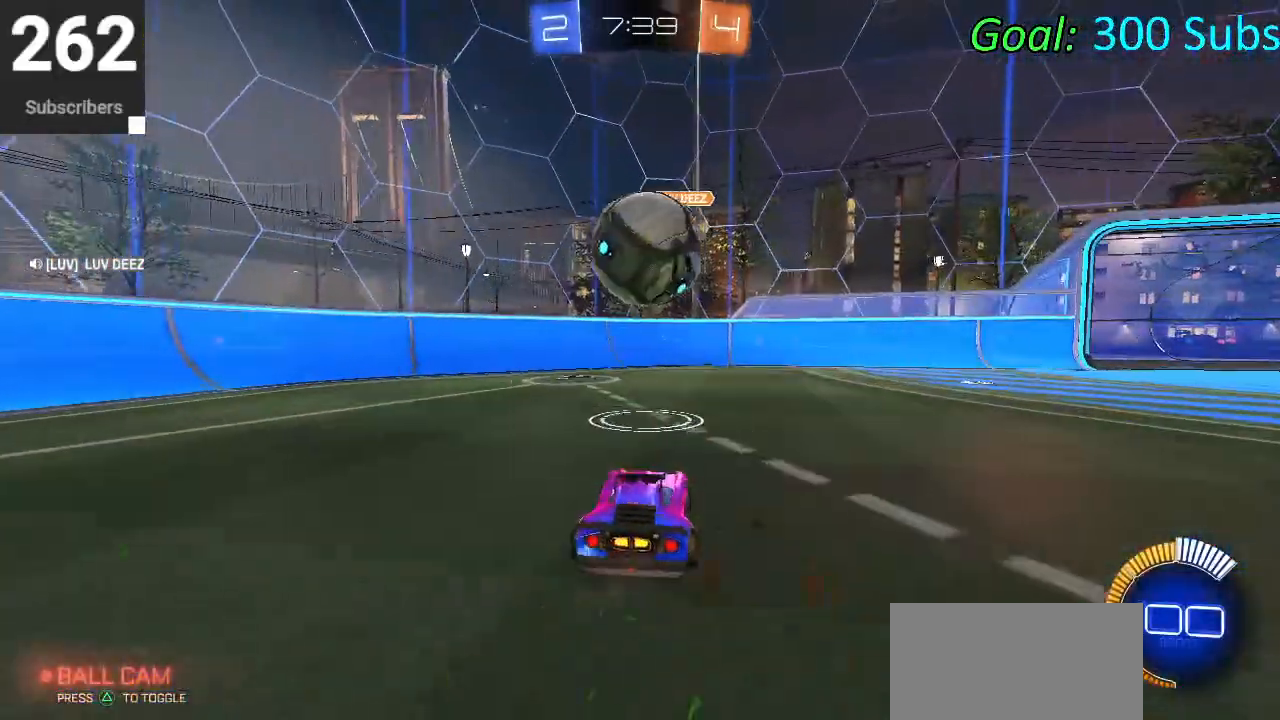
{"buttons": ["CIRCLE", "R2"], "left_stick": "center", "right_stick": "center", "events": [[33, "R2", "up"], [100, "left_stick", "center"], [117, "R2", "down"], [150, "left_stick", "up-right"], [200, "CIRCLE", "down"], [483, "left_stick", "center"]]}
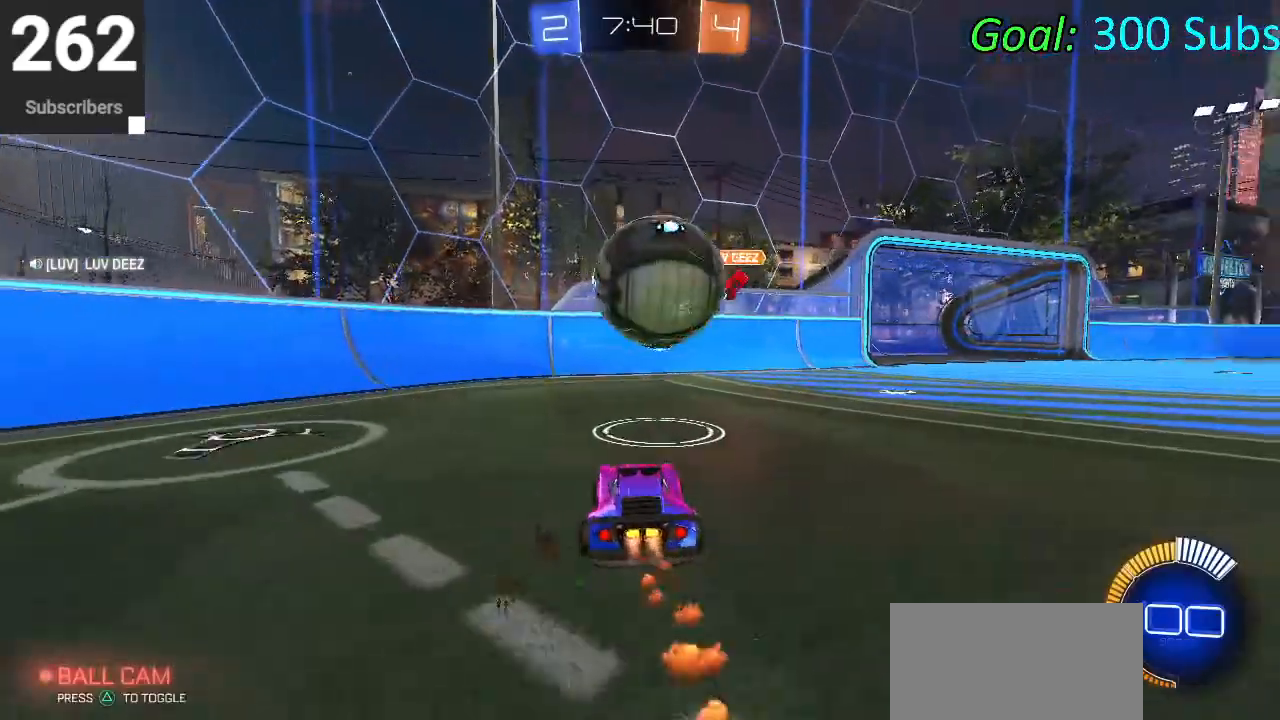
{"buttons": ["R2"], "left_stick": "center", "right_stick": "center", "events": [[17, "CIRCLE", "up"], [300, "L2", "down"], [300, "left_stick", "down-left"], [450, "left_stick", "center"], [483, "L2", "up"]]}
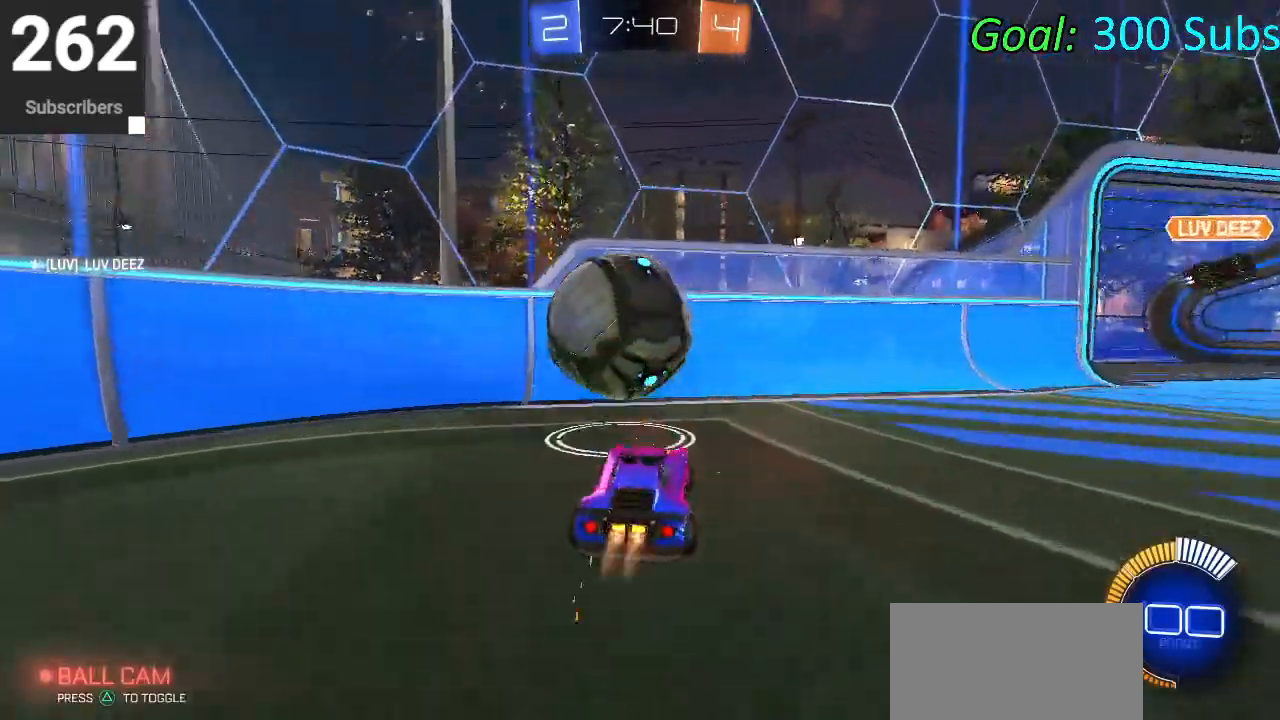
{"buttons": ["CIRCLE", "L1", "R2"], "left_stick": "down-left", "right_stick": "center", "events": [[17, "CIRCLE", "down"], [100, "CROSS", "down"], [133, "left_stick", "down-left"], [400, "CROSS", "up"], [400, "L1", "down"]]}